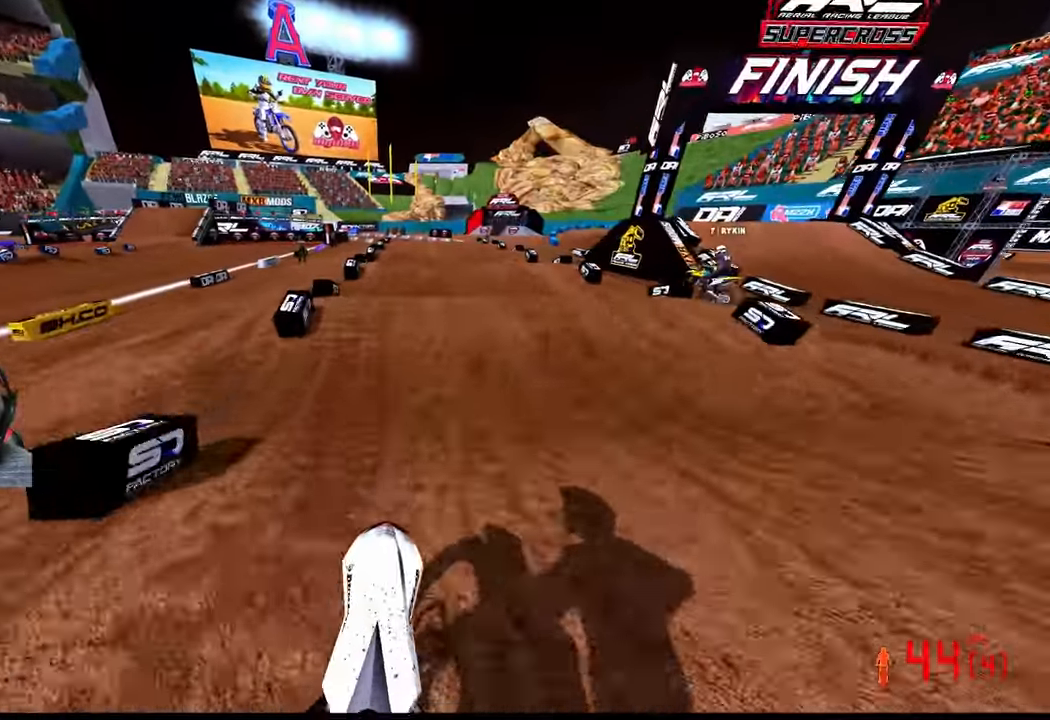
Gameplay with a controller (PlayStation layout); each line is a JSON object with the inputs held at the frame after it. "events" lists button and stick changes between this image and that frame as [ms after this image, input, new state], when the widget could be followed in between. Not read: other_buttons.
{"buttons": ["R2"], "left_stick": "center", "right_stick": "up", "events": [[350, "right_stick", "up"]]}
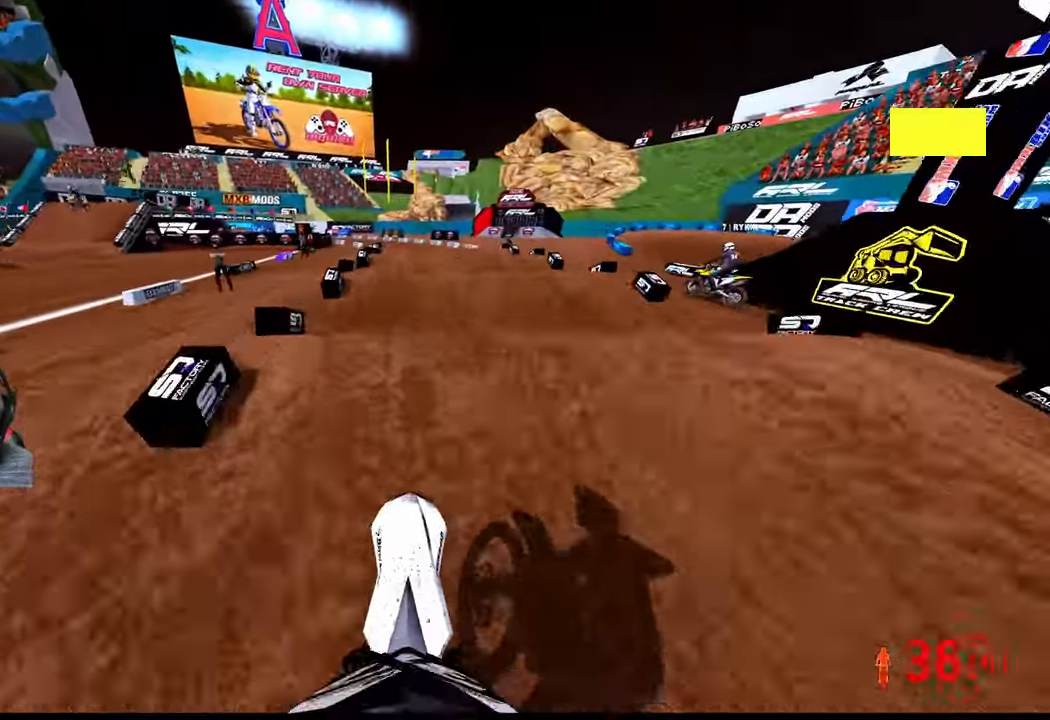
{"buttons": ["R2"], "left_stick": "center", "right_stick": "up", "events": []}
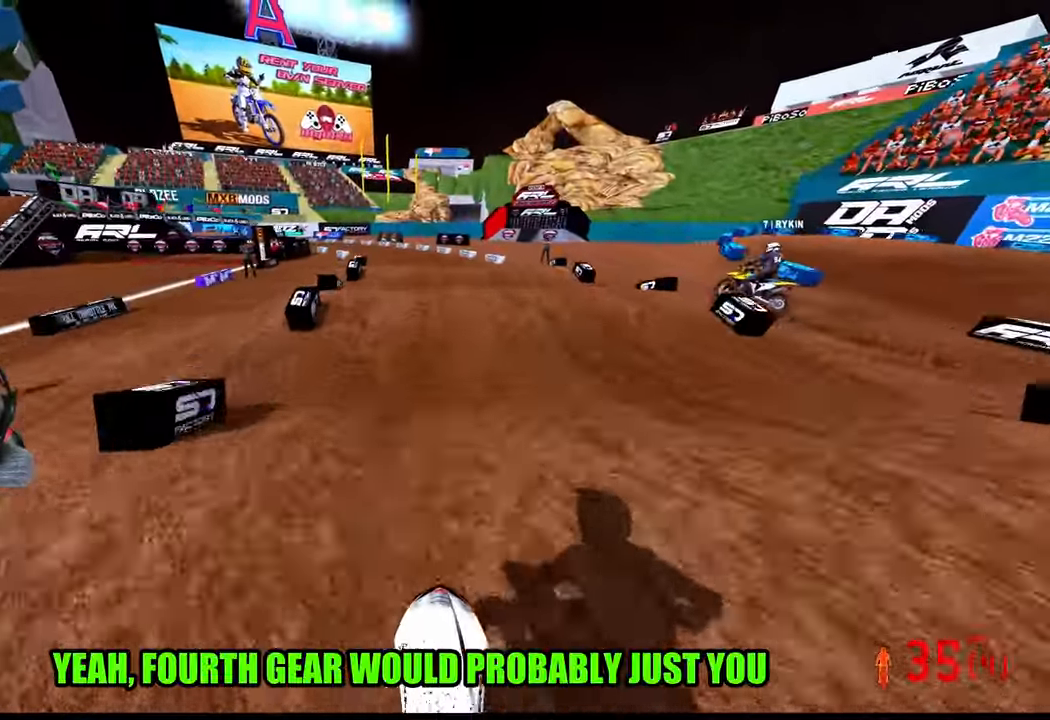
{"buttons": ["R2"], "left_stick": "center", "right_stick": "up", "events": []}
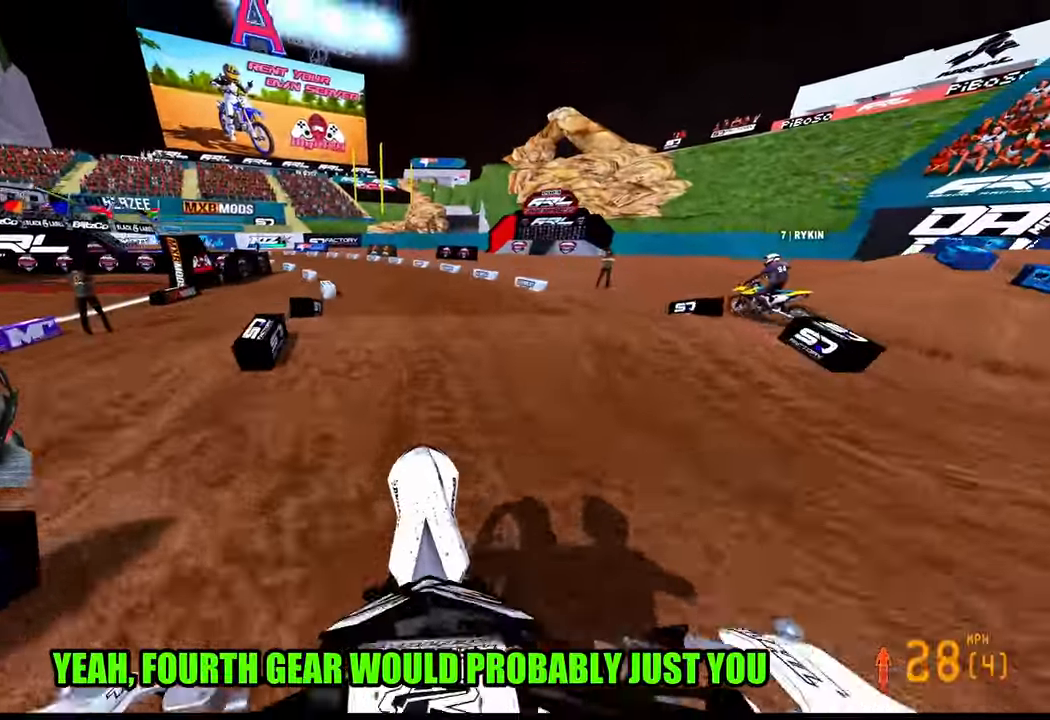
{"buttons": ["R2"], "left_stick": "up-left", "right_stick": "up", "events": [[400, "left_stick", "up-left"]]}
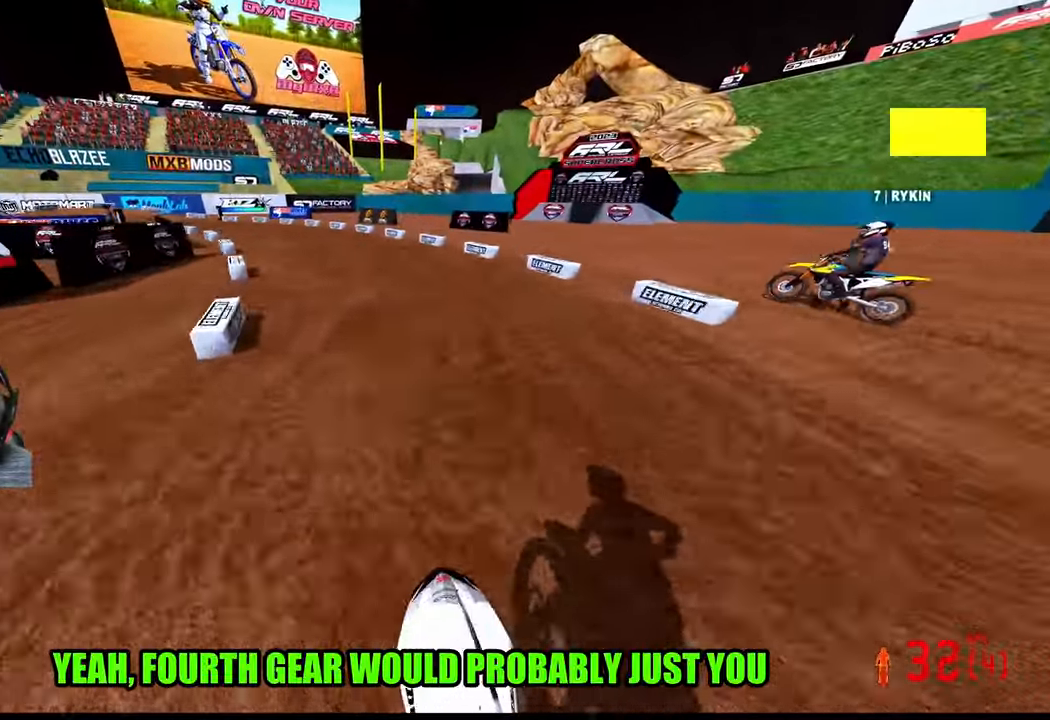
{"buttons": ["R2"], "left_stick": "up-left", "right_stick": "up", "events": [[50, "R3", "down"], [50, "left_stick", "up-right"], [167, "R3", "up"], [250, "left_stick", "up-left"]]}
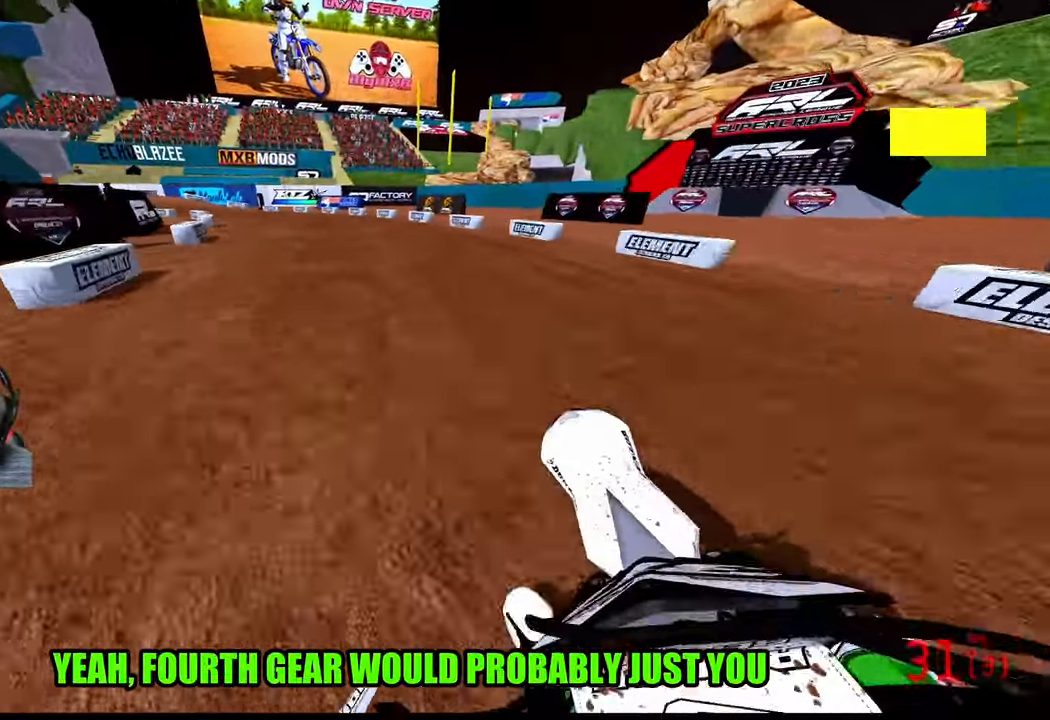
{"buttons": ["R2"], "left_stick": "up-left", "right_stick": "center", "events": [[384, "right_stick", "center"]]}
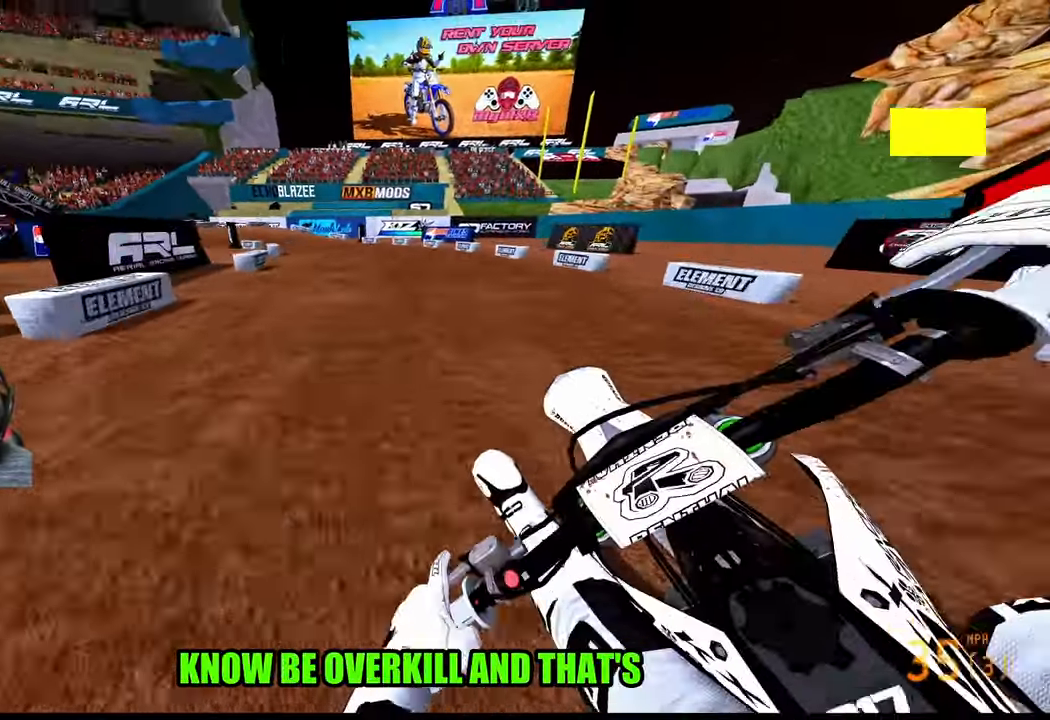
{"buttons": [], "left_stick": "up-left", "right_stick": "down-left", "events": [[383, "right_stick", "down-left"], [416, "R2", "up"]]}
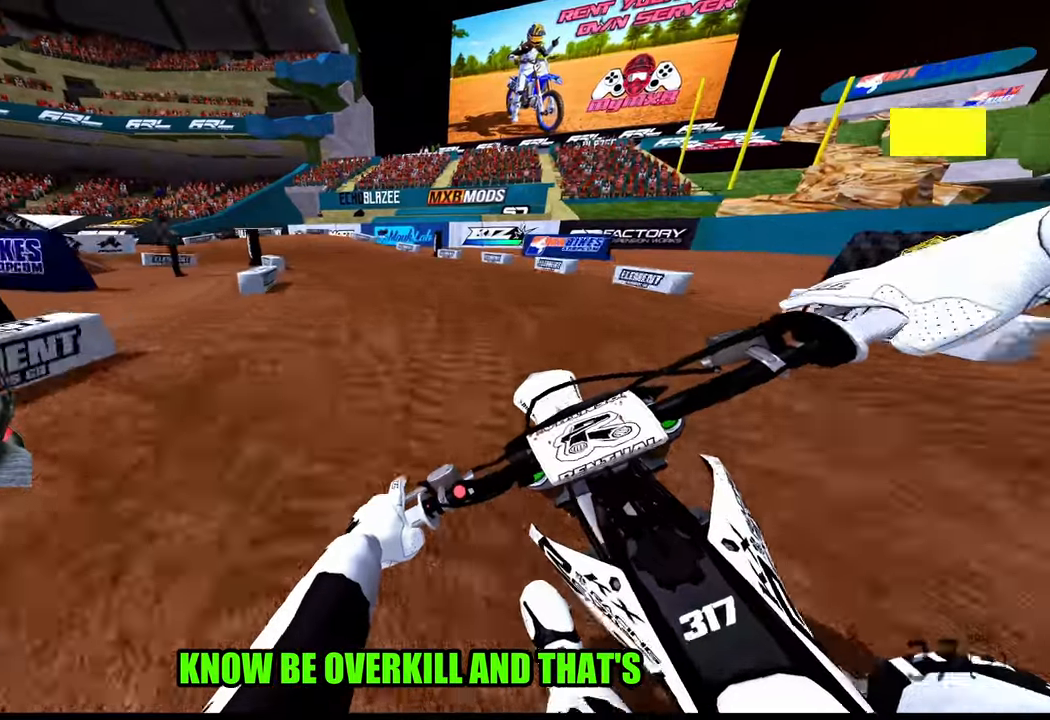
{"buttons": ["L2"], "left_stick": "up-left", "right_stick": "down-left", "events": [[16, "L2", "down"], [133, "L2", "up"], [266, "L2", "down"]]}
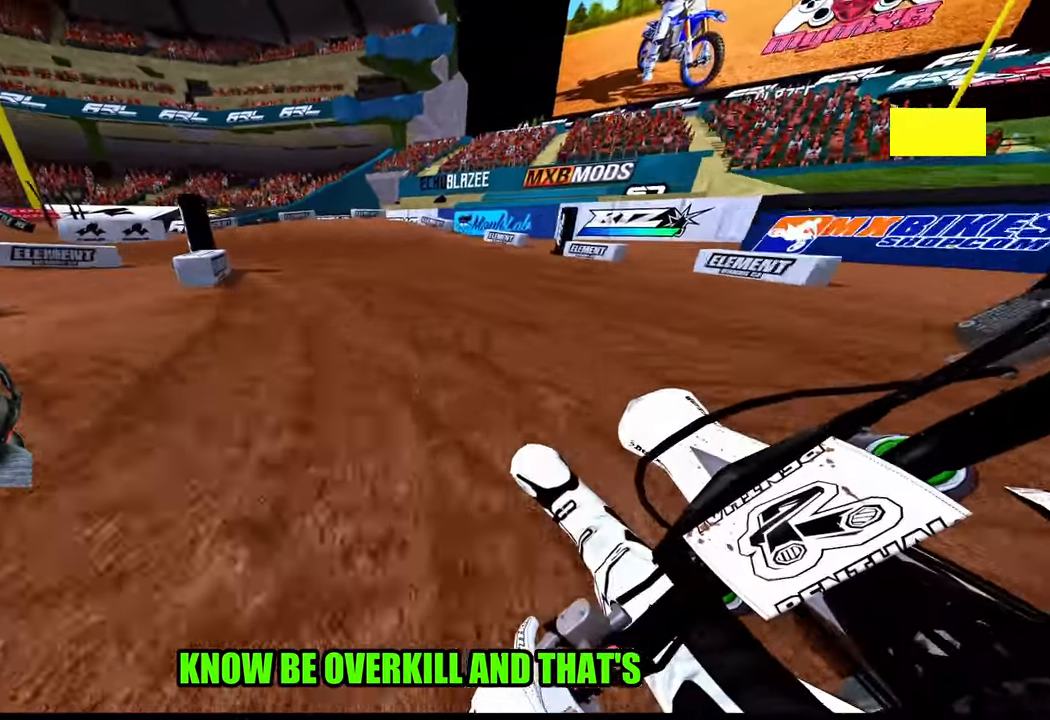
{"buttons": [], "left_stick": "up-left", "right_stick": "center", "events": [[166, "right_stick", "center"], [350, "L2", "up"]]}
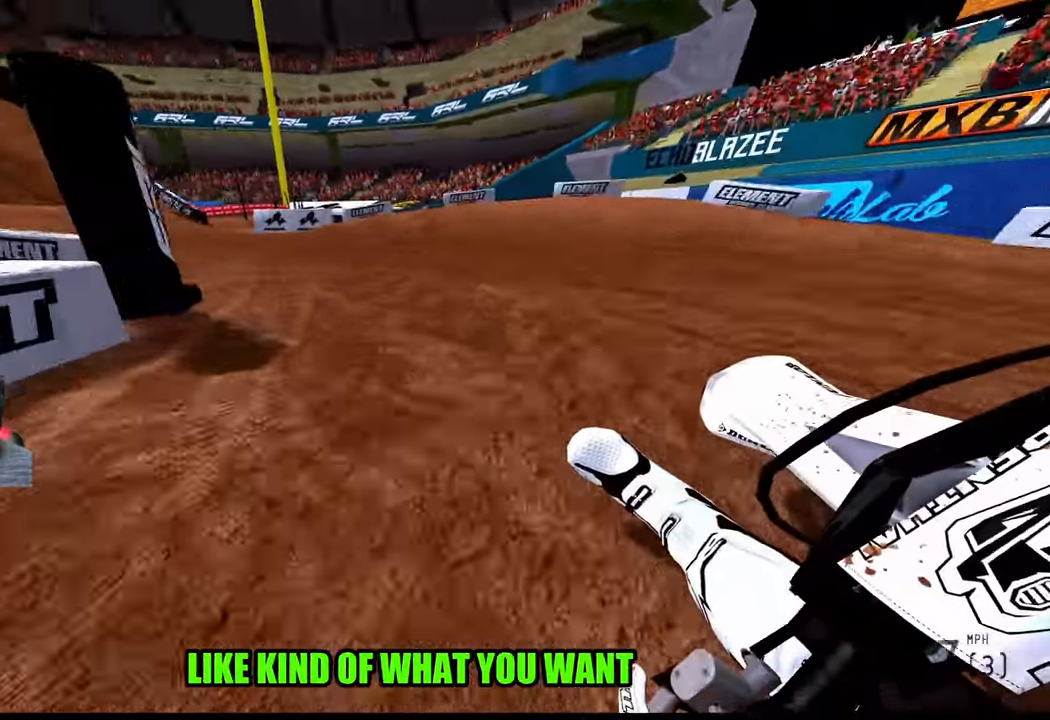
{"buttons": ["R2"], "left_stick": "up-left", "right_stick": "center", "events": [[316, "R2", "down"]]}
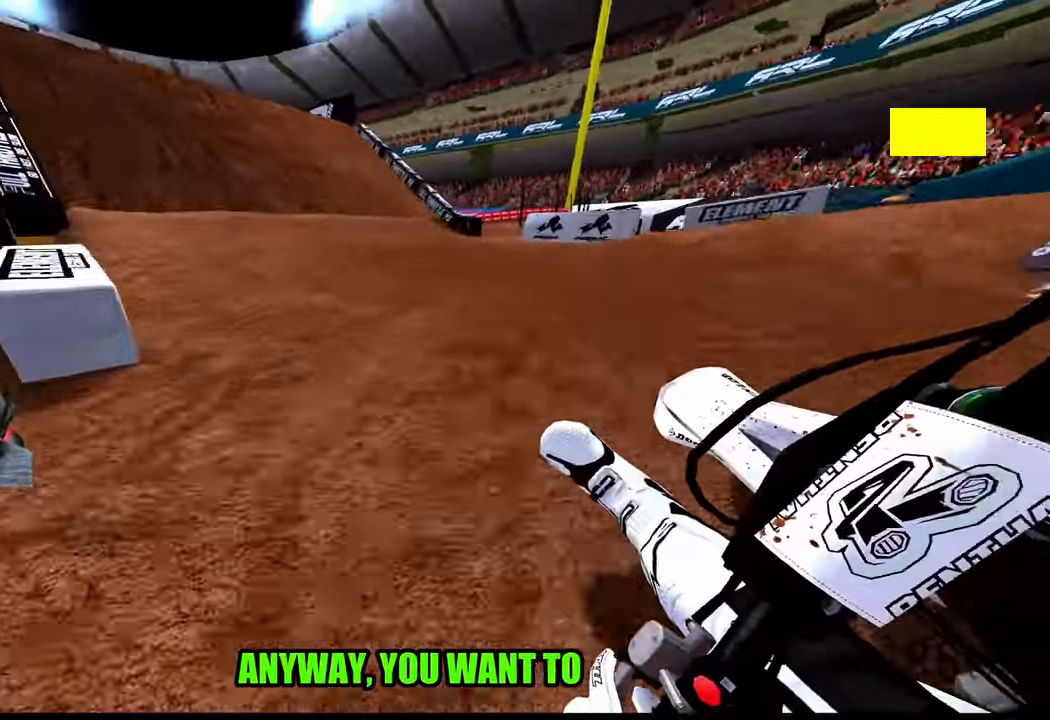
{"buttons": ["R2"], "left_stick": "center", "right_stick": "center", "events": [[66, "left_stick", "up"], [133, "R3", "down"], [133, "right_stick", "down-left"], [250, "R3", "up"], [250, "right_stick", "center"], [366, "left_stick", "center"]]}
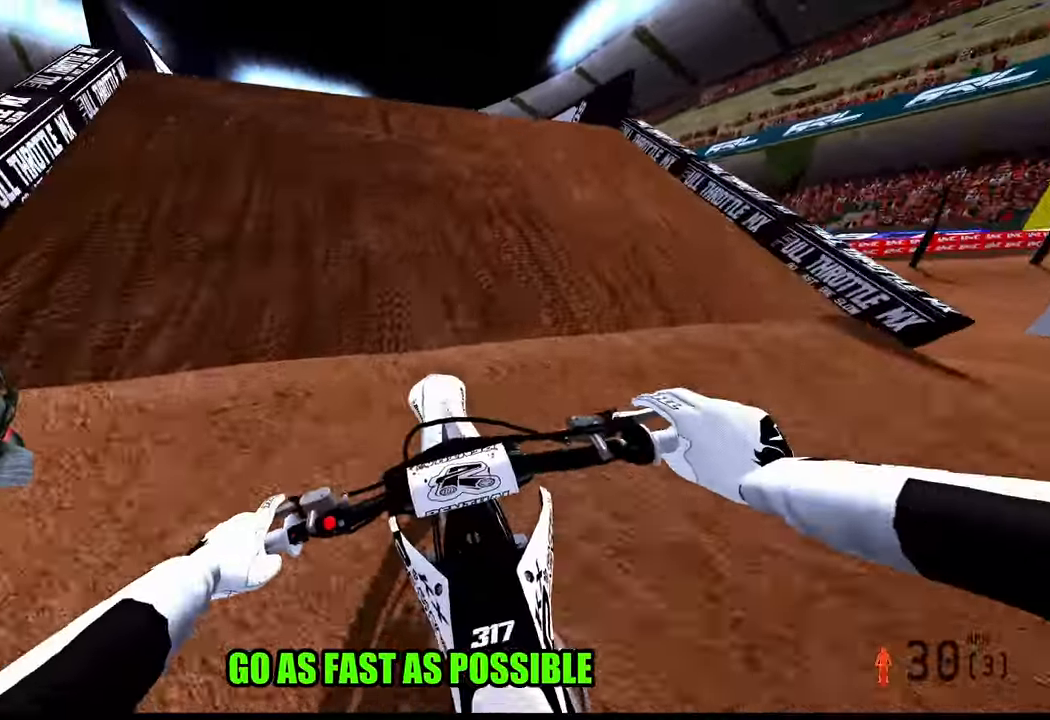
{"buttons": ["R3"], "left_stick": "down", "right_stick": "up-left", "events": [[83, "right_stick", "up"], [250, "left_stick", "down"], [416, "R2", "up"], [416, "R3", "down"], [416, "right_stick", "up-left"]]}
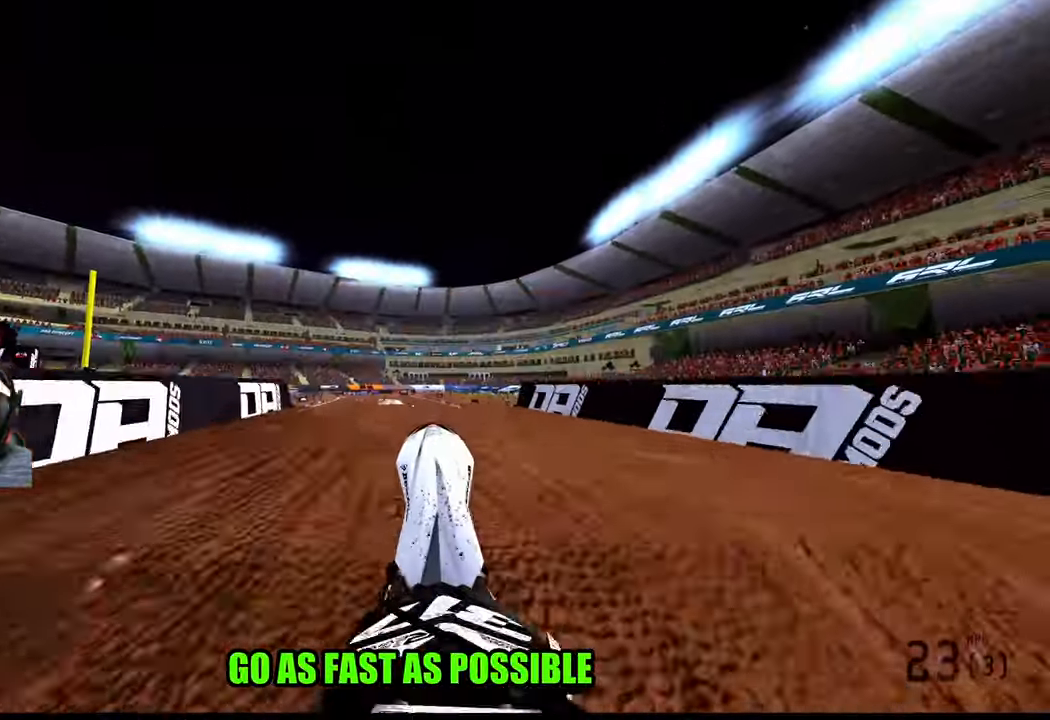
{"buttons": ["R2", "R3"], "left_stick": "left", "right_stick": "up-left", "events": [[16, "R3", "up"], [16, "right_stick", "up"], [166, "left_stick", "down-left"], [366, "R2", "down"], [466, "R3", "down"], [466, "right_stick", "up-left"], [500, "left_stick", "left"]]}
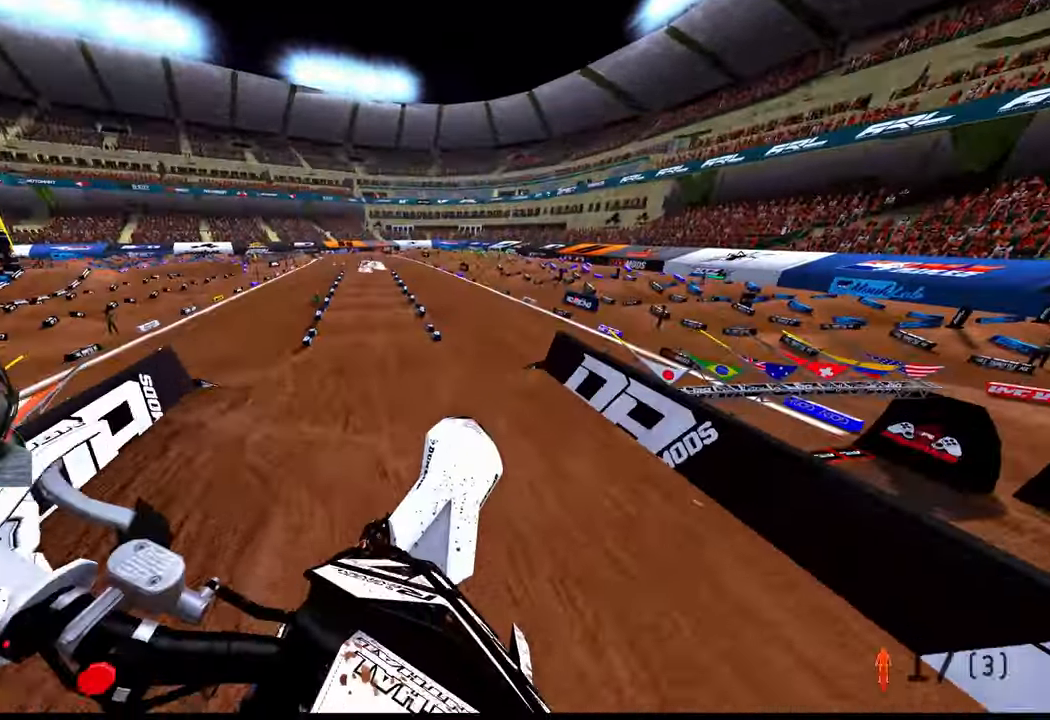
{"buttons": ["R2"], "left_stick": "up-left", "right_stick": "down", "events": [[83, "R3", "up"], [83, "right_stick", "up"], [316, "left_stick", "center"], [316, "right_stick", "center"], [366, "right_stick", "down"], [483, "left_stick", "up-left"]]}
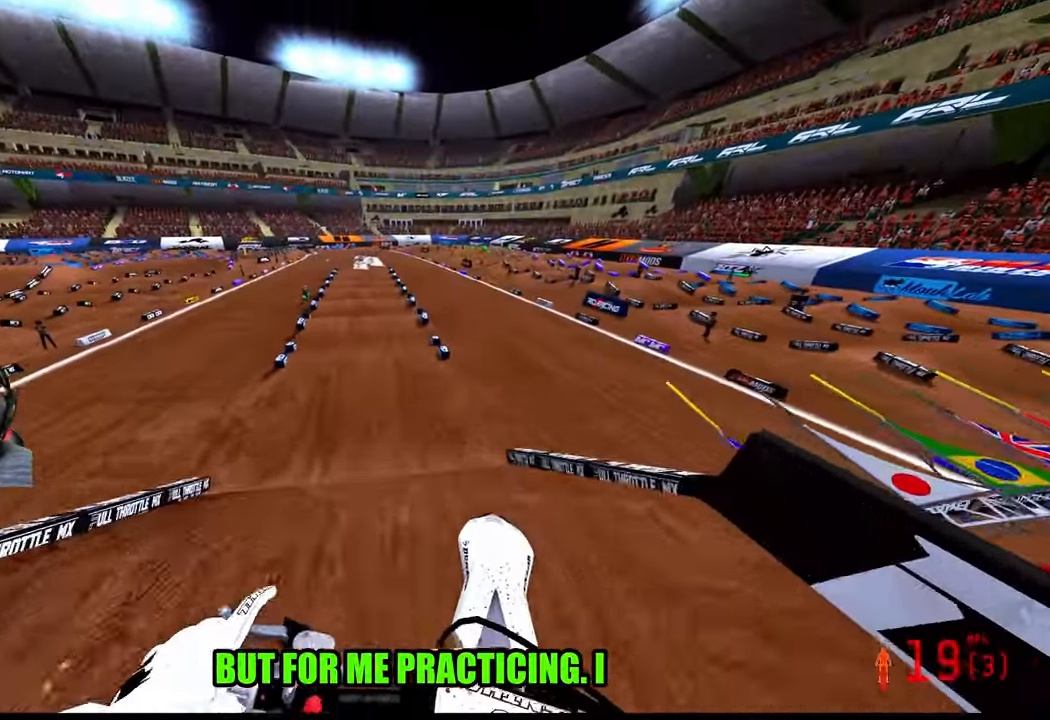
{"buttons": ["R2"], "left_stick": "up-left", "right_stick": "center", "events": [[416, "right_stick", "center"]]}
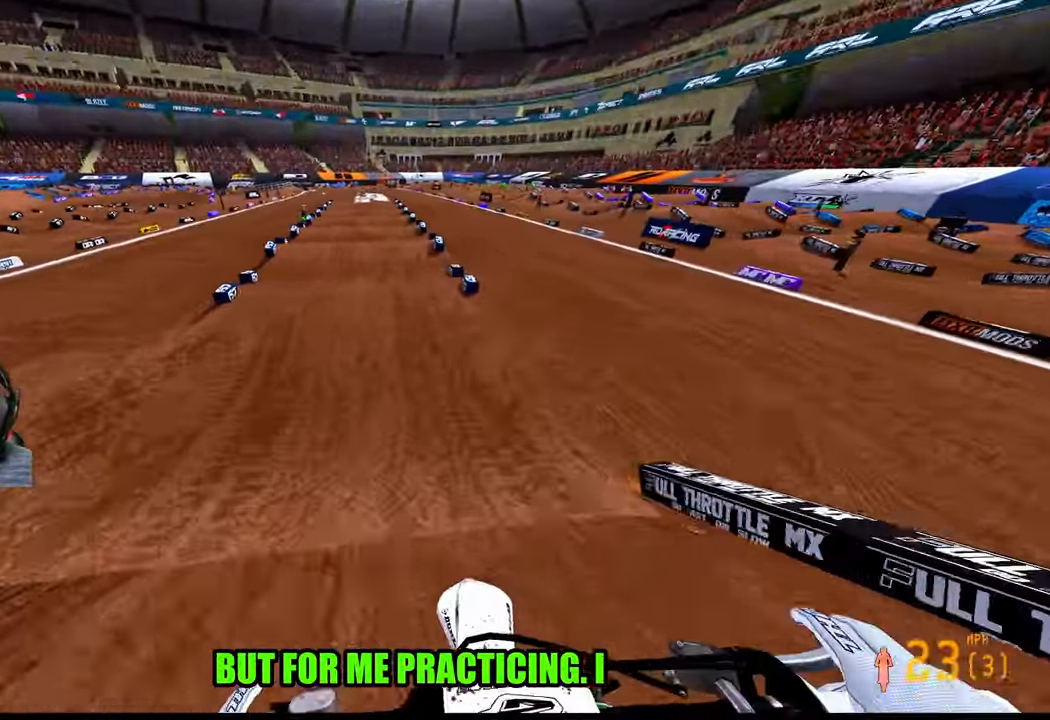
{"buttons": ["R2"], "left_stick": "up-right", "right_stick": "up", "events": [[150, "right_stick", "up"], [266, "left_stick", "up"], [433, "left_stick", "up-right"]]}
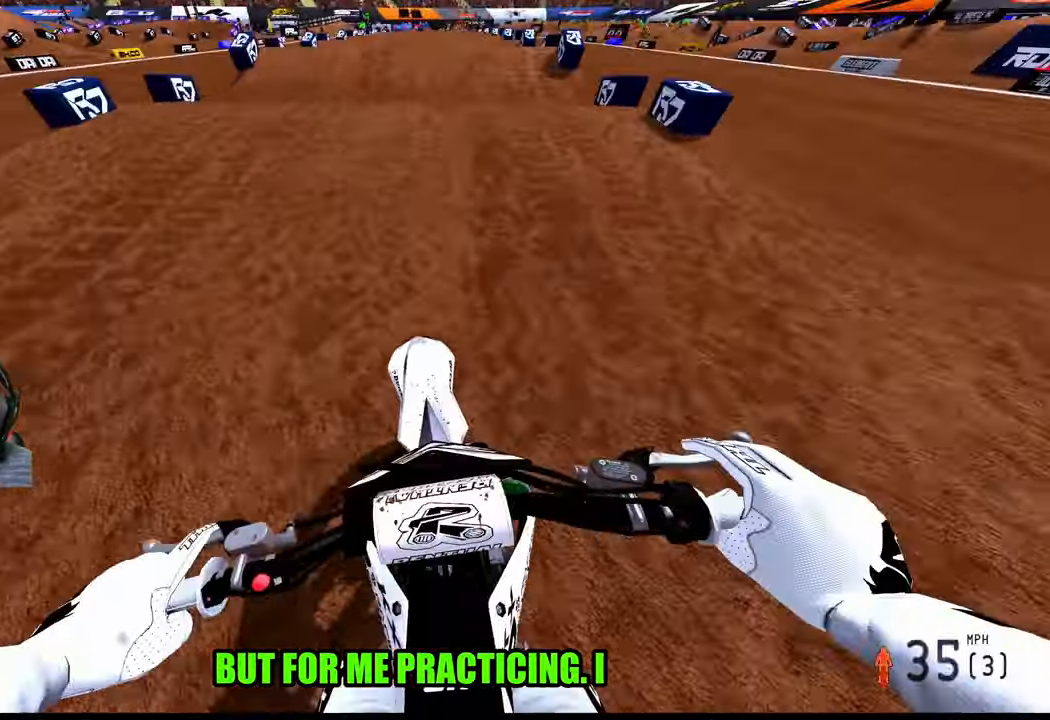
{"buttons": ["R2"], "left_stick": "up-right", "right_stick": "up", "events": [[216, "left_stick", "up"], [450, "left_stick", "up-right"]]}
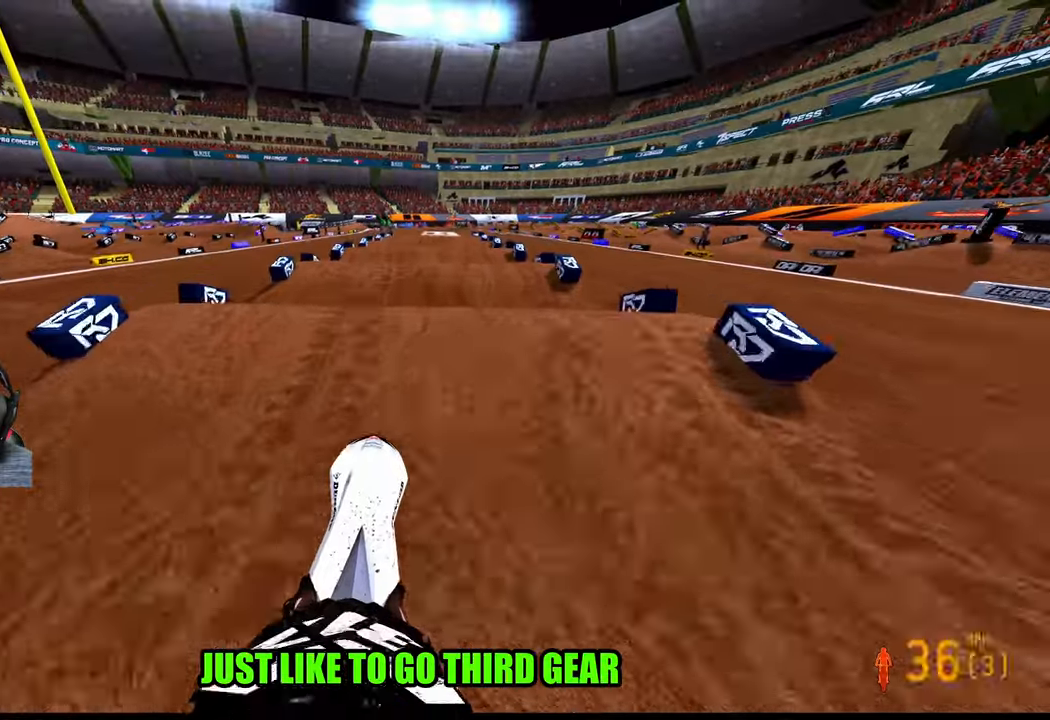
{"buttons": ["R2"], "left_stick": "up-right", "right_stick": "up", "events": [[100, "right_stick", "center"], [250, "right_stick", "up"]]}
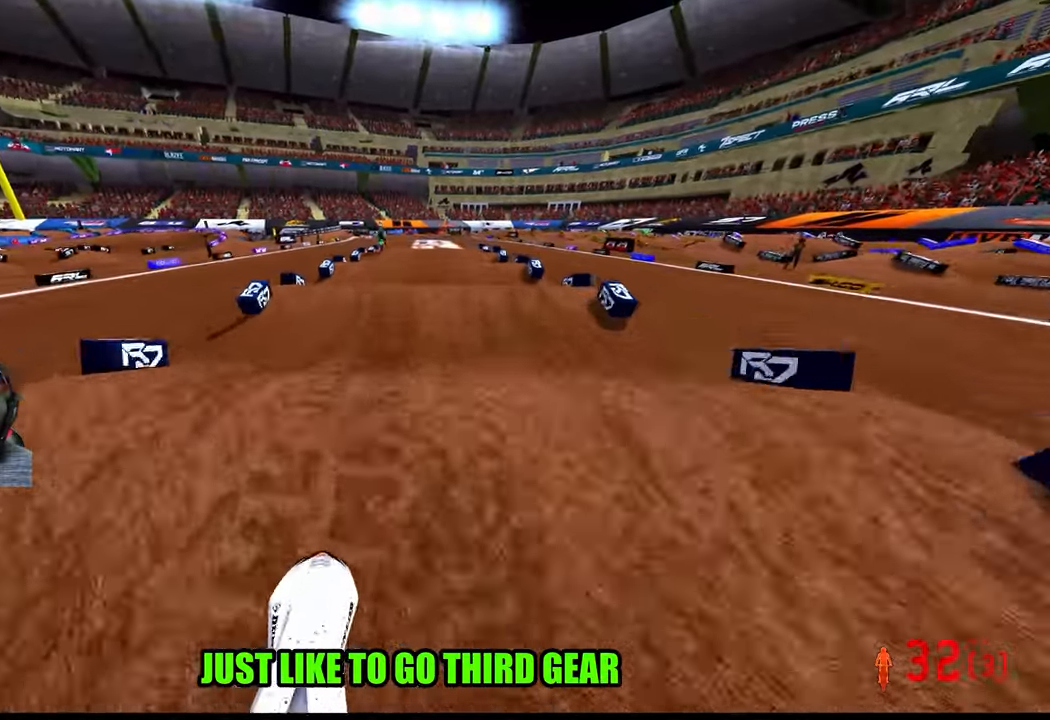
{"buttons": ["R2"], "left_stick": "up", "right_stick": "center", "events": [[233, "left_stick", "up"], [467, "right_stick", "center"]]}
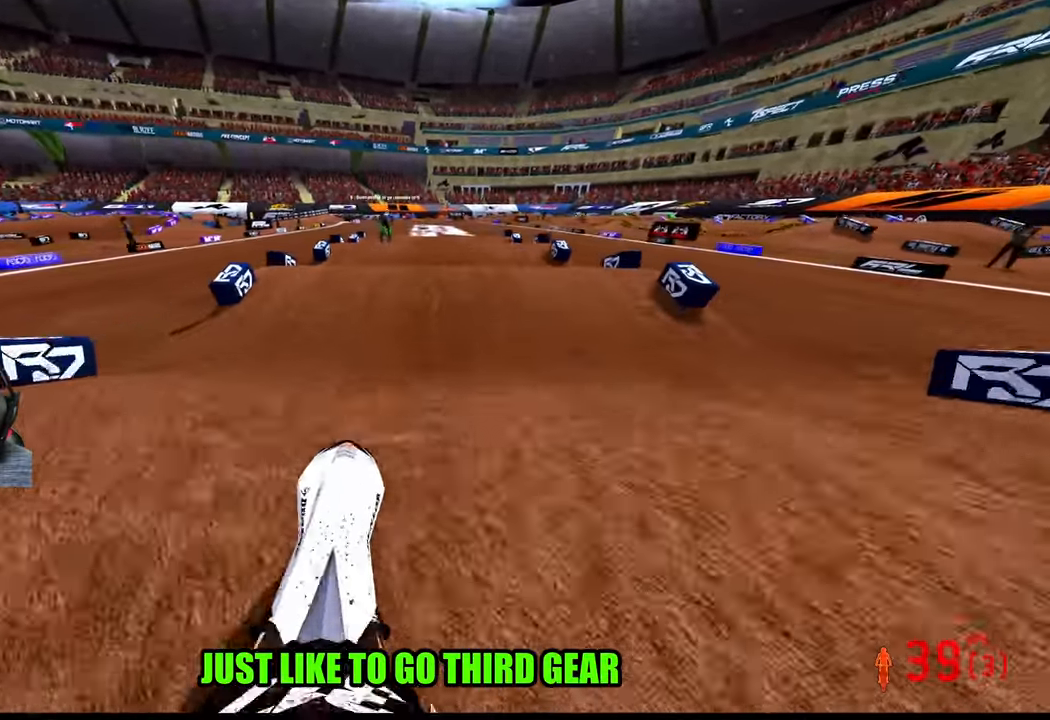
{"buttons": ["R2"], "left_stick": "up", "right_stick": "up", "events": [[100, "right_stick", "up"]]}
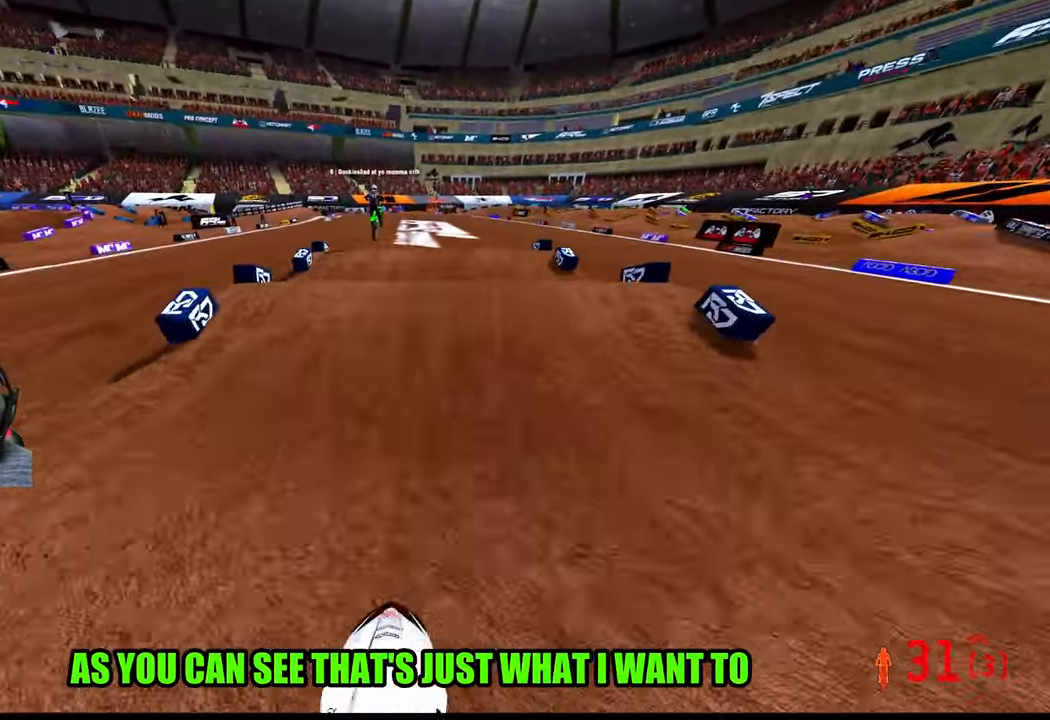
{"buttons": ["R2"], "left_stick": "up", "right_stick": "up", "events": []}
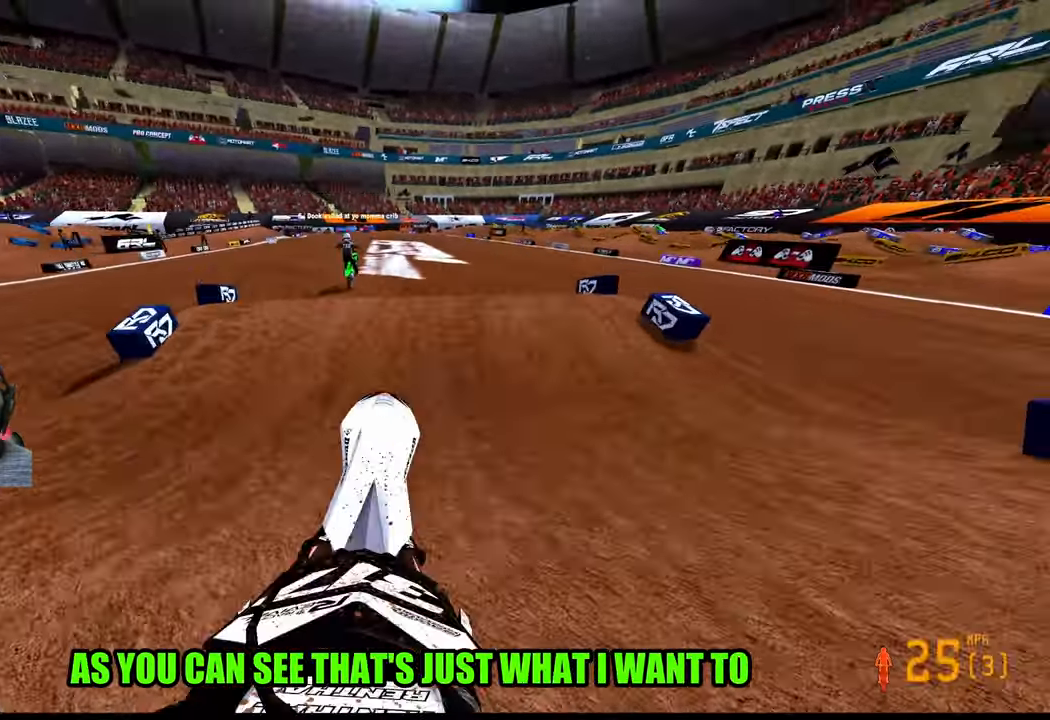
{"buttons": ["R2"], "left_stick": "left", "right_stick": "up", "events": [[117, "left_stick", "up-right"], [367, "left_stick", "up-left"], [450, "left_stick", "left"]]}
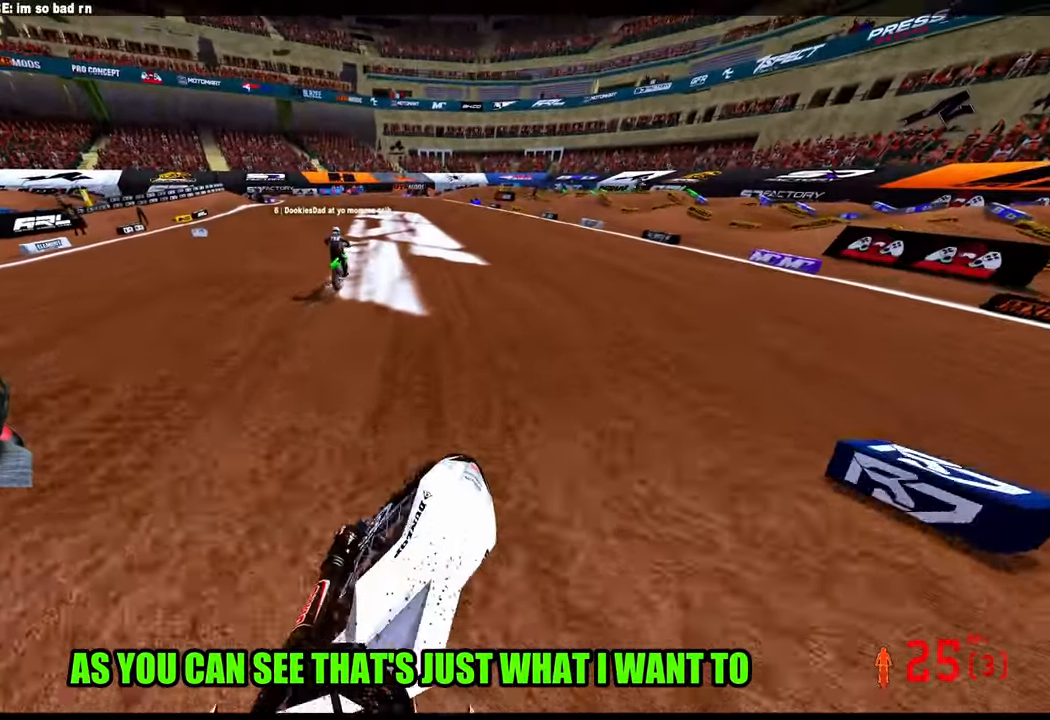
{"buttons": ["R2", "R3"], "left_stick": "center", "right_stick": "center", "events": [[300, "left_stick", "center"], [400, "right_stick", "center"], [450, "R3", "down"]]}
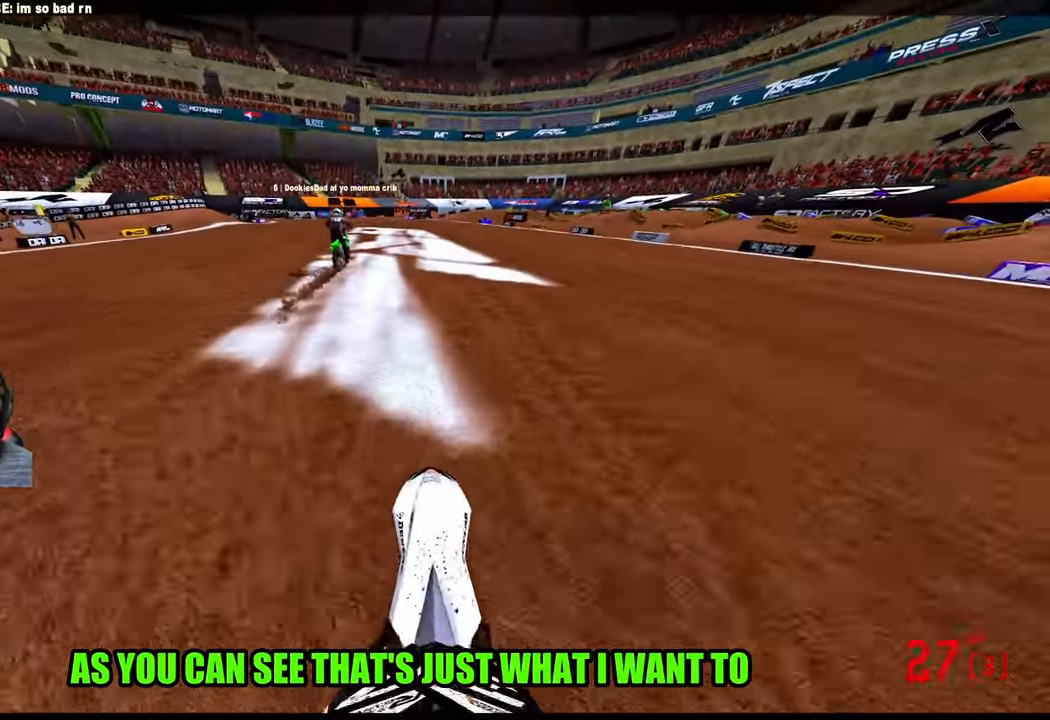
{"buttons": ["R2"], "left_stick": "up-right", "right_stick": "left", "events": [[83, "R3", "up"], [83, "right_stick", "up"], [283, "right_stick", "up-left"], [333, "left_stick", "up-right"], [433, "right_stick", "left"]]}
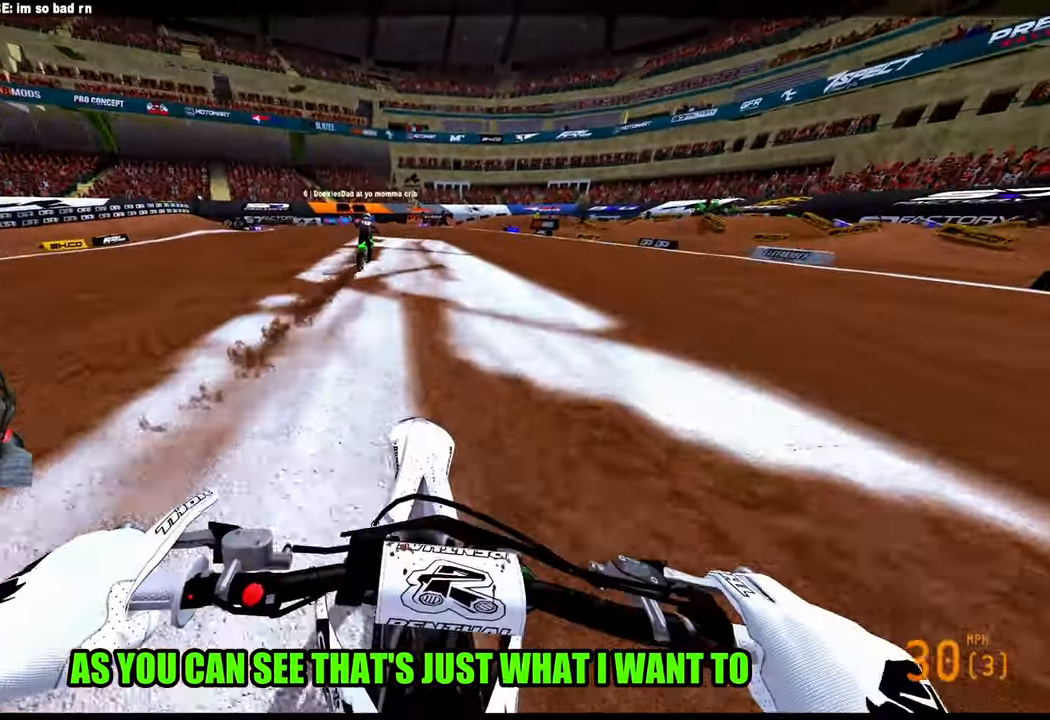
{"buttons": ["R2"], "left_stick": "up", "right_stick": "down-left", "events": [[167, "right_stick", "down-left"], [200, "left_stick", "up"]]}
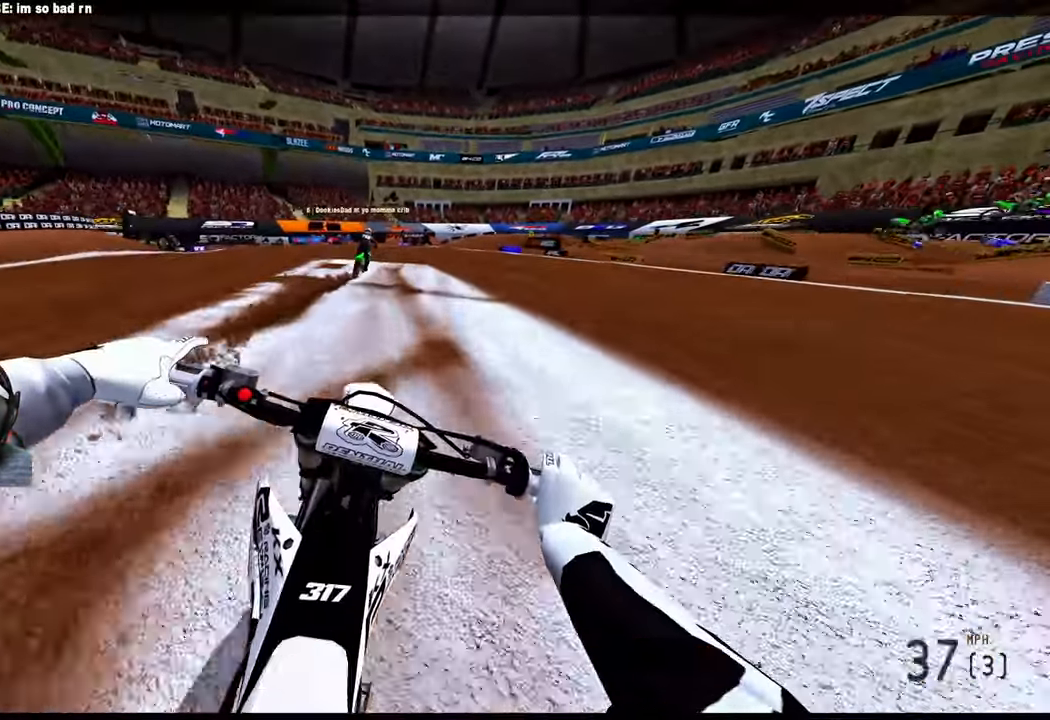
{"buttons": ["R2"], "left_stick": "center", "right_stick": "down-left", "events": [[117, "left_stick", "center"]]}
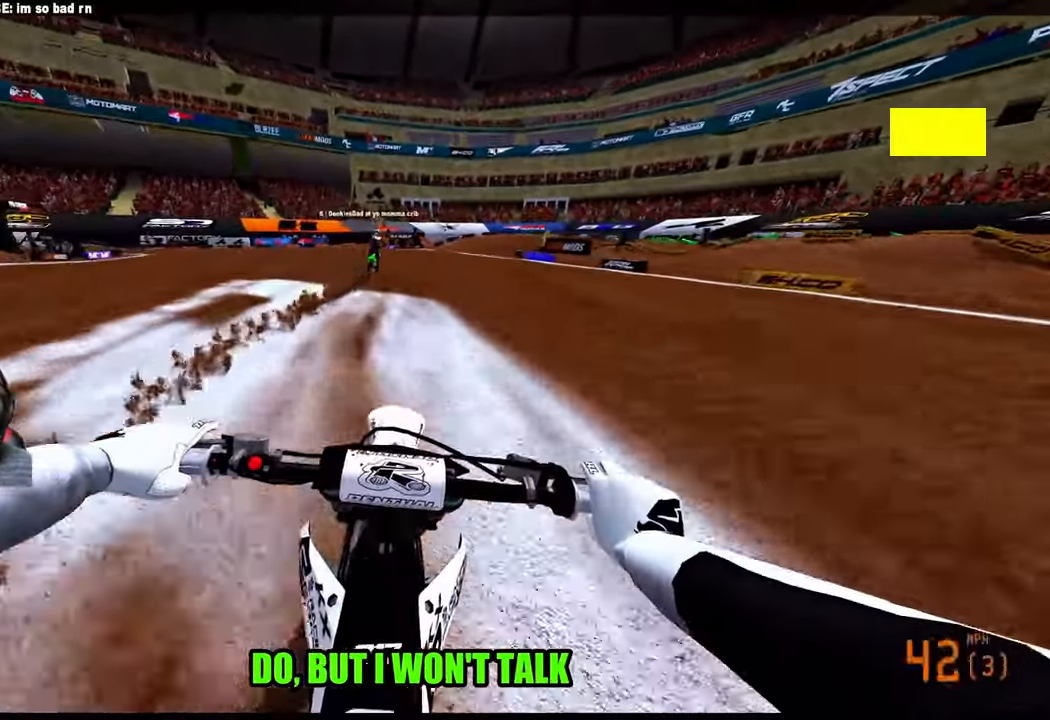
{"buttons": ["R2"], "left_stick": "up", "right_stick": "down-left", "events": [[267, "left_stick", "up"]]}
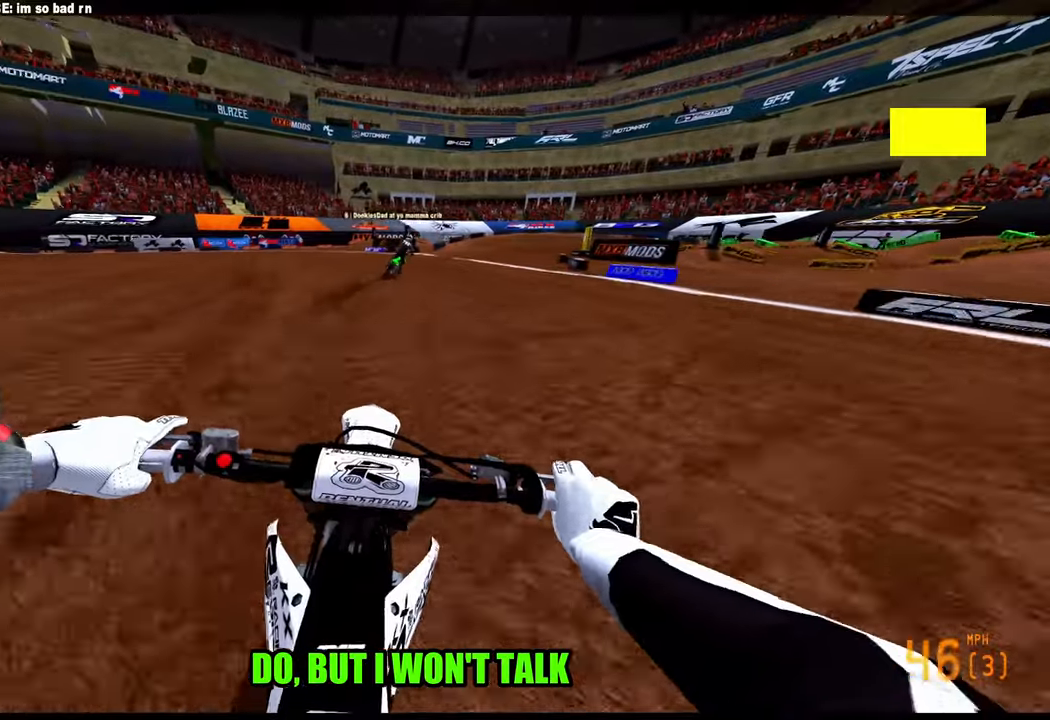
{"buttons": ["R2"], "left_stick": "up-right", "right_stick": "down-left", "events": [[400, "left_stick", "up-right"]]}